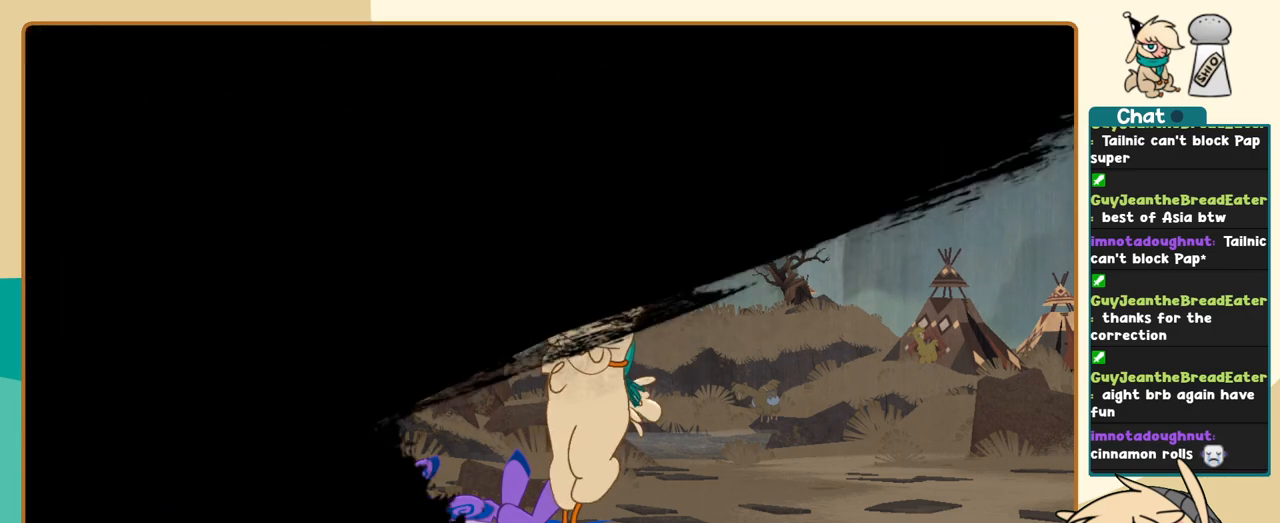
Gameplay with keyboard; each line is a JSON object with the keys held at the frame after it. "events" lists presses ("down") and releases ("up") of "a", "c", "d", "i", "j", "k", "l", "s", "x" and "z" between this image and that frame as [ms after this image, input, new state], when the widget could be followed in between. No other keys are recorded. Mouse input is not recorded.
{"keys": ["j"], "events": [[450, "j", "down"]]}
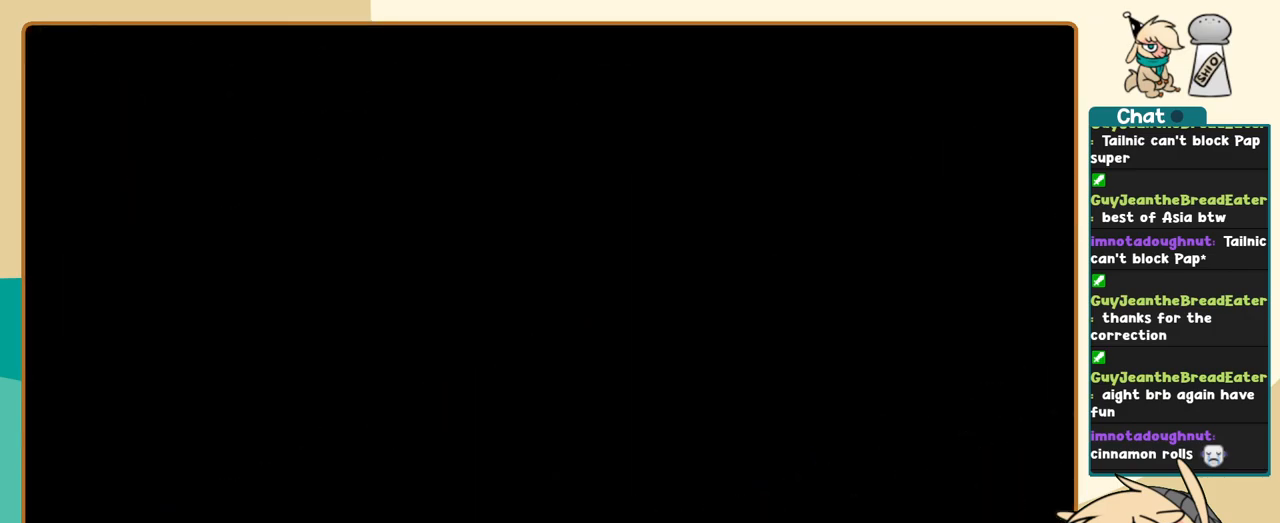
{"keys": ["j", "k"], "events": [[183, "k", "down"]]}
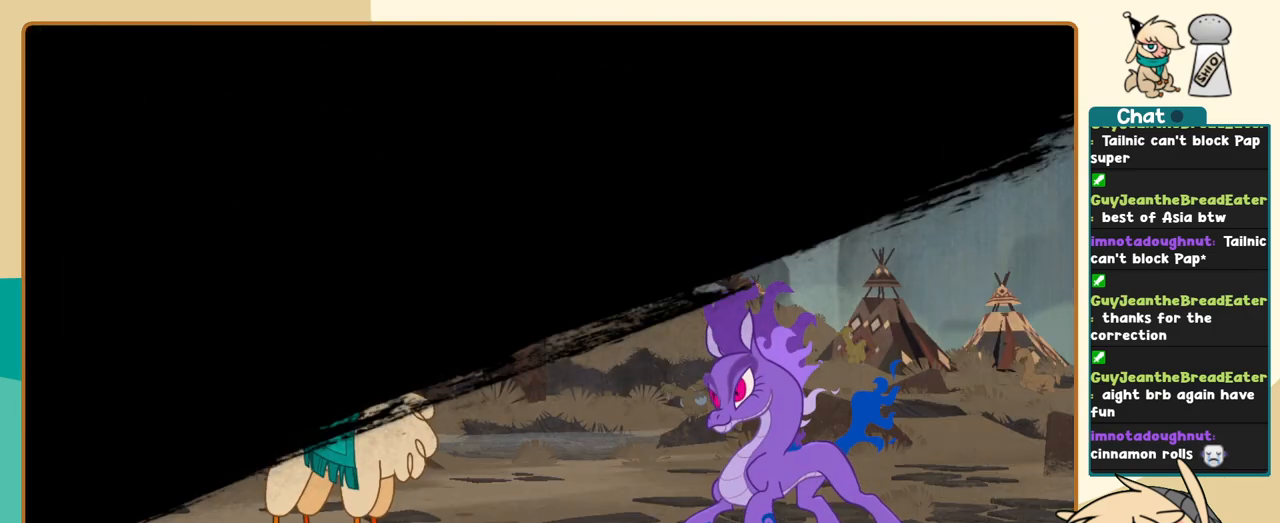
{"keys": ["j", "k"], "events": []}
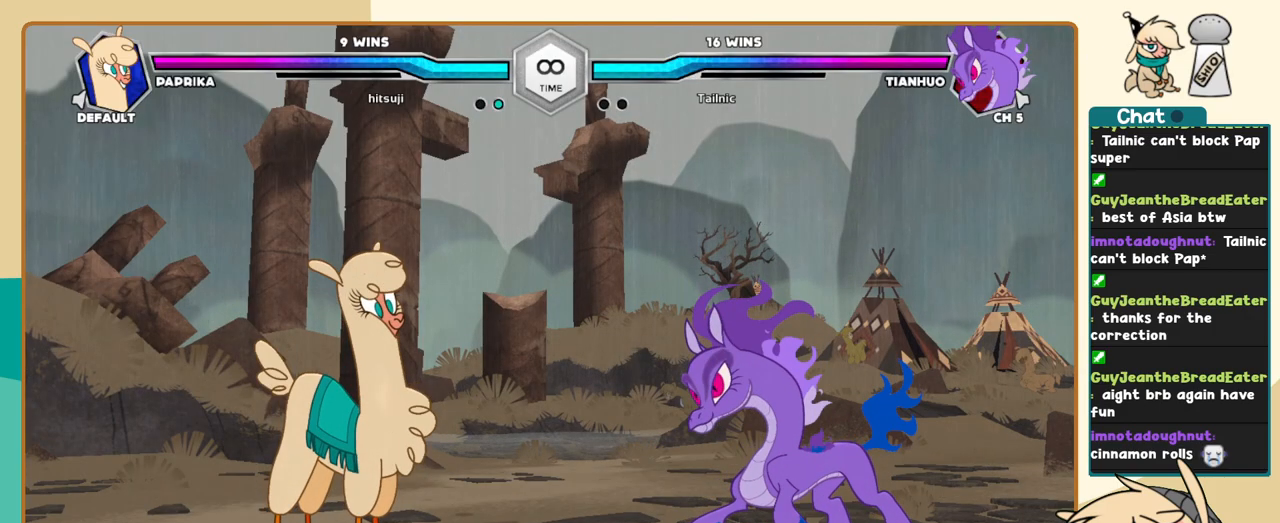
{"keys": ["j", "k"], "events": []}
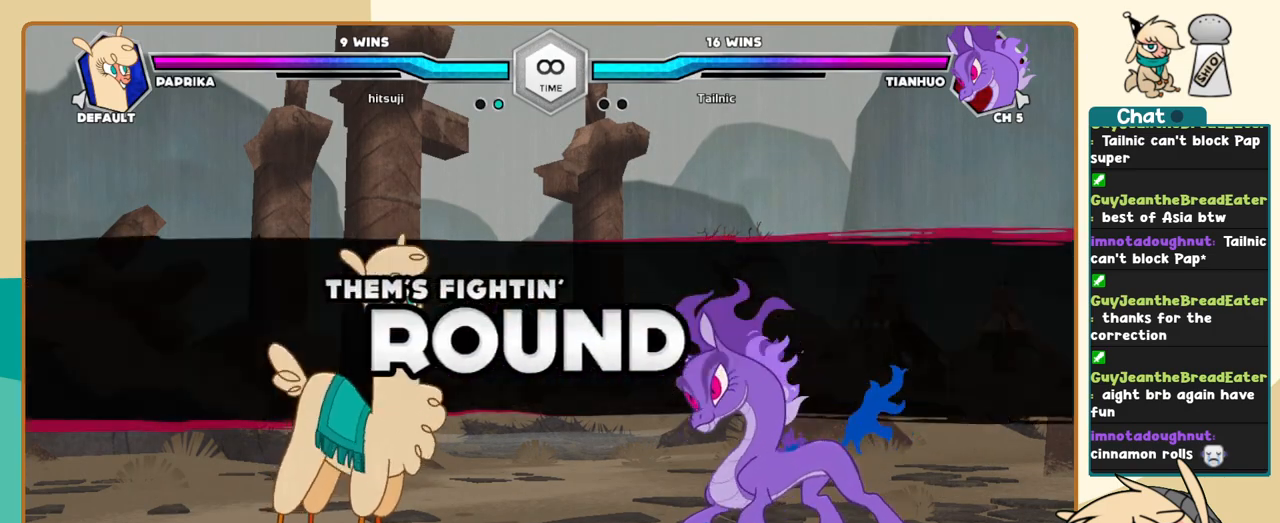
{"keys": ["j", "k"], "events": []}
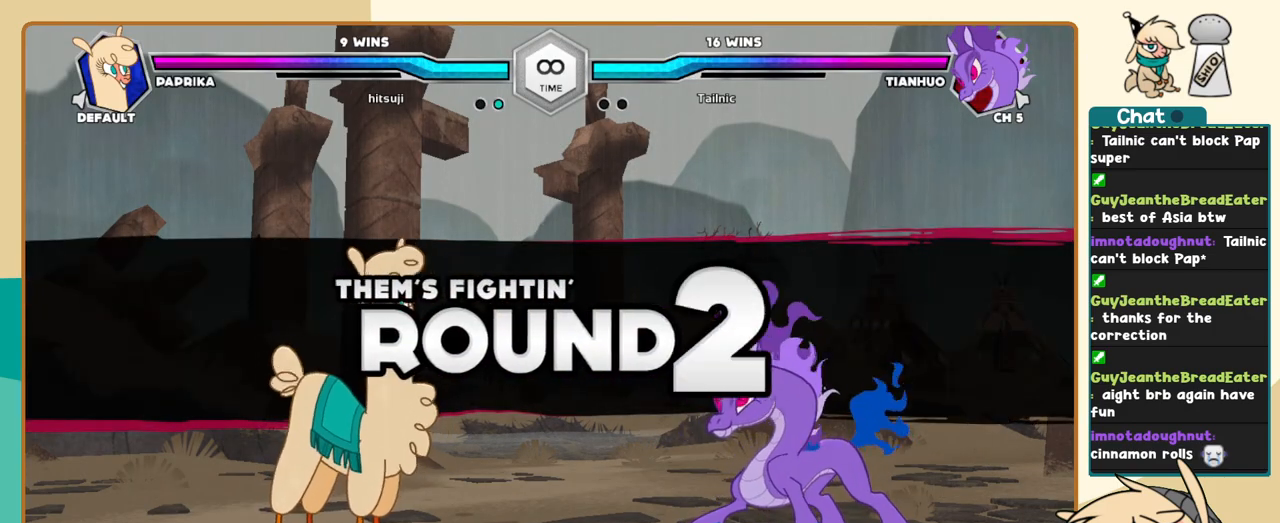
{"keys": ["j", "k"], "events": []}
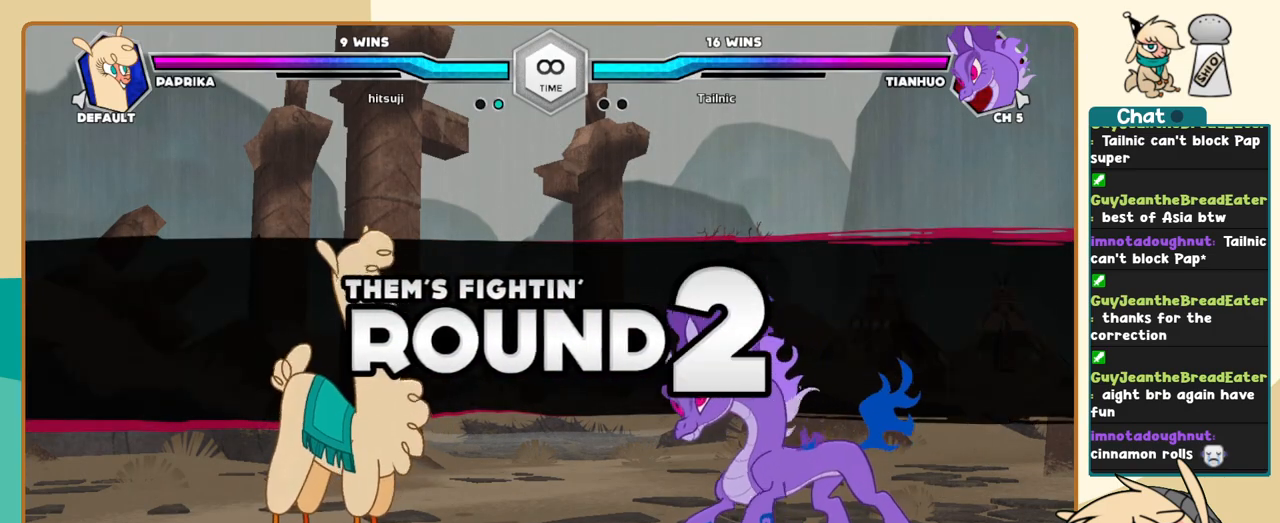
{"keys": ["j", "k"], "events": []}
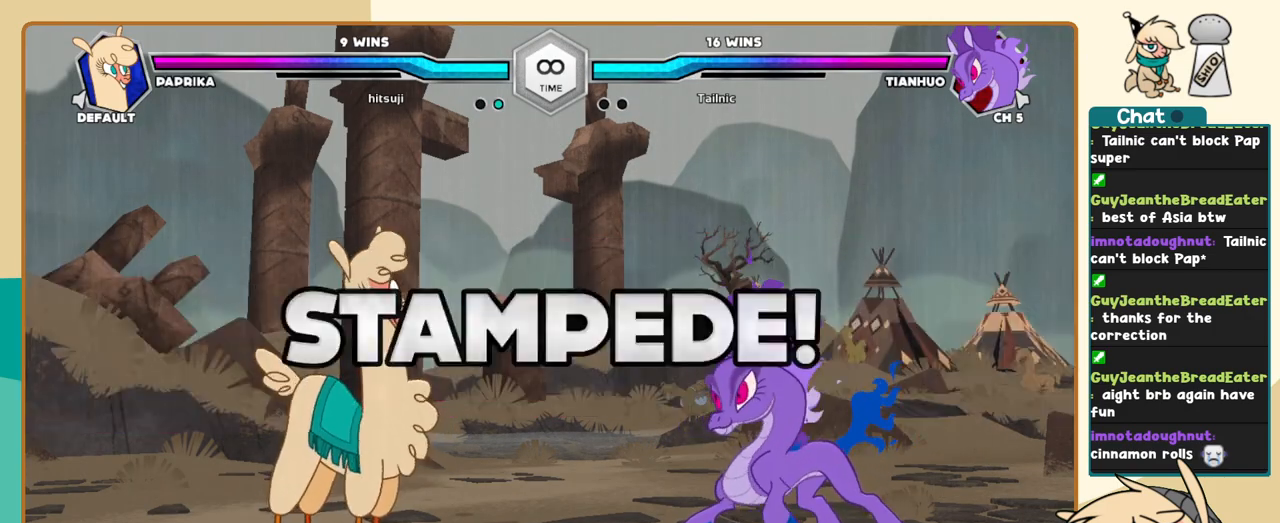
{"keys": ["j", "k"], "events": []}
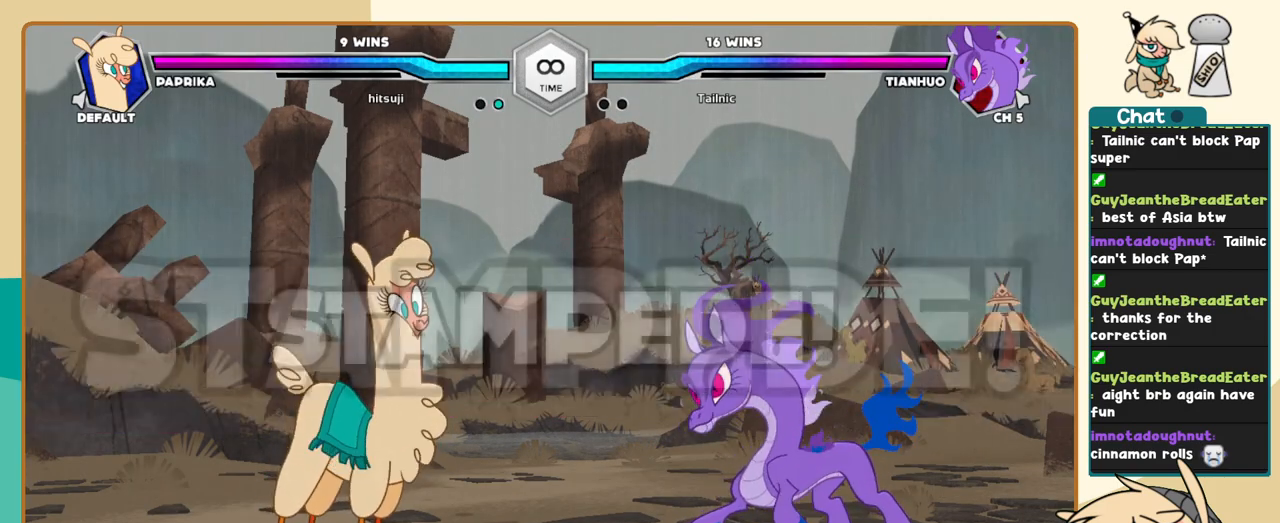
{"keys": ["j", "k"], "events": []}
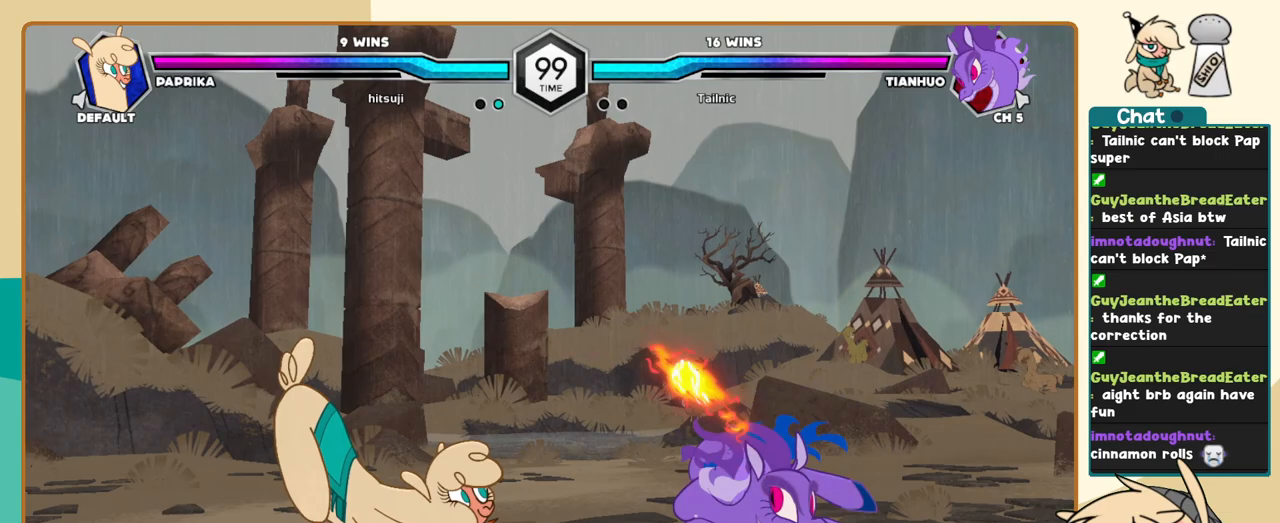
{"keys": ["j", "k"], "events": []}
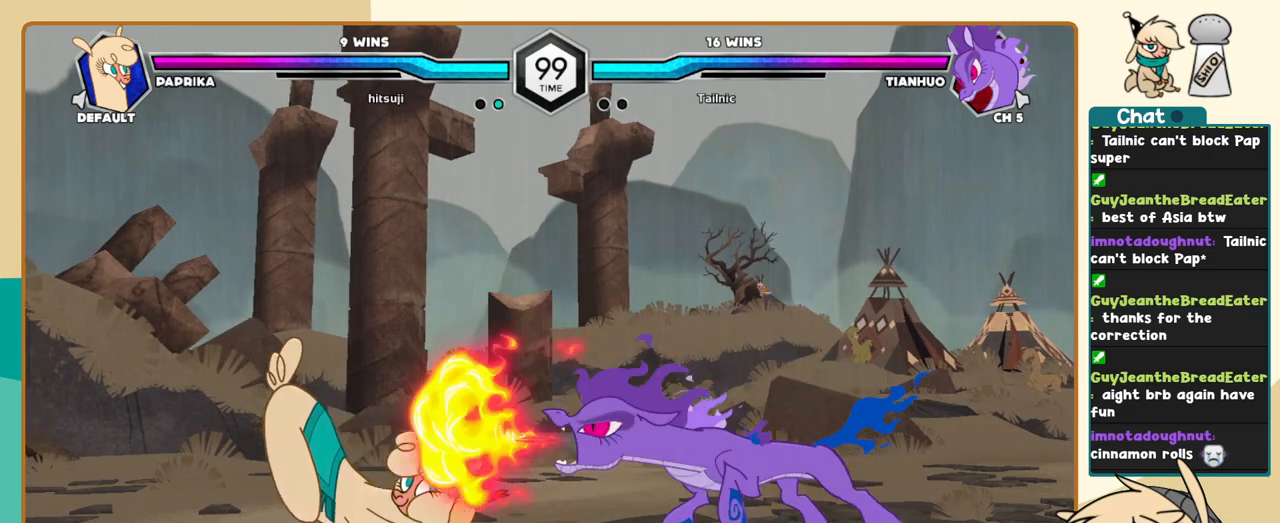
{"keys": ["l"], "events": [[317, "j", "up"], [317, "k", "up"], [317, "l", "down"], [367, "s", "down"], [417, "s", "up"]]}
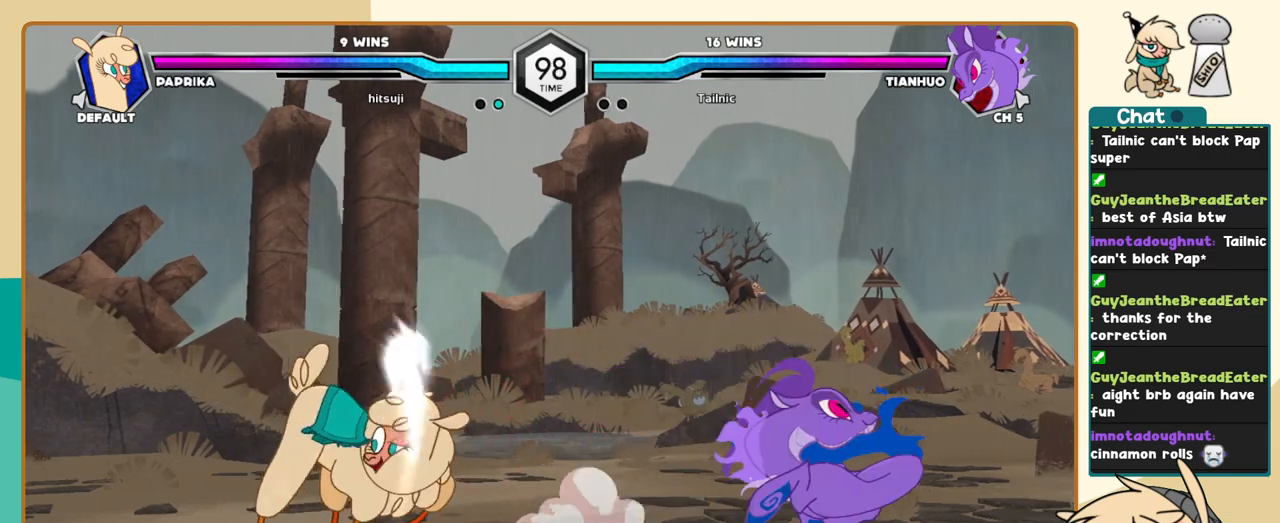
{"keys": ["k", "l"], "events": [[250, "k", "down"], [433, "c", "down"], [483, "c", "up"]]}
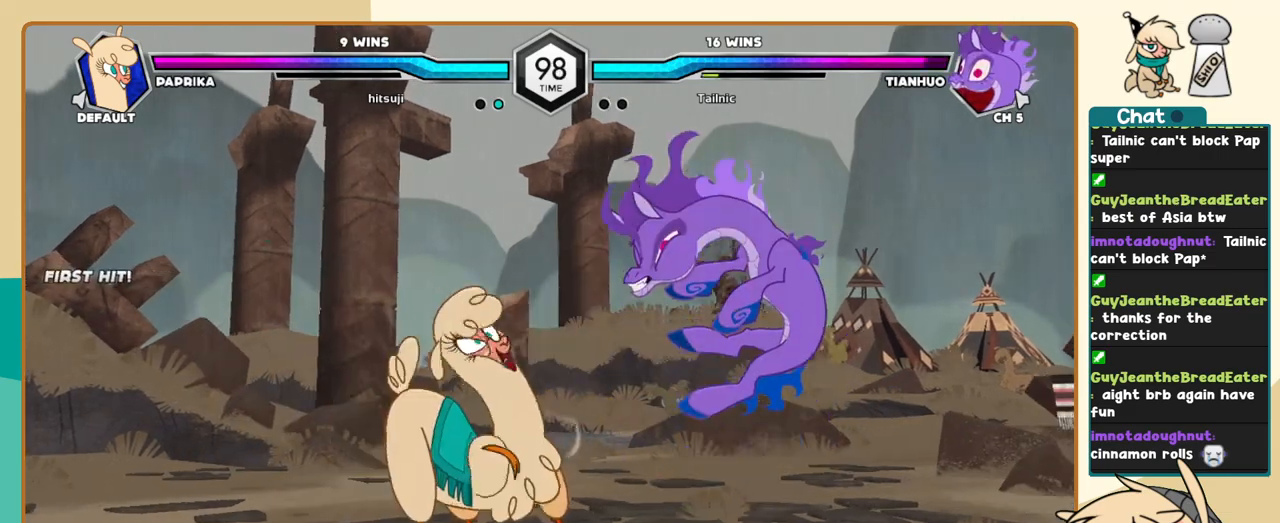
{"keys": ["s"], "events": [[267, "k", "up"], [400, "i", "down"], [450, "i", "up"], [450, "l", "up"], [500, "s", "down"]]}
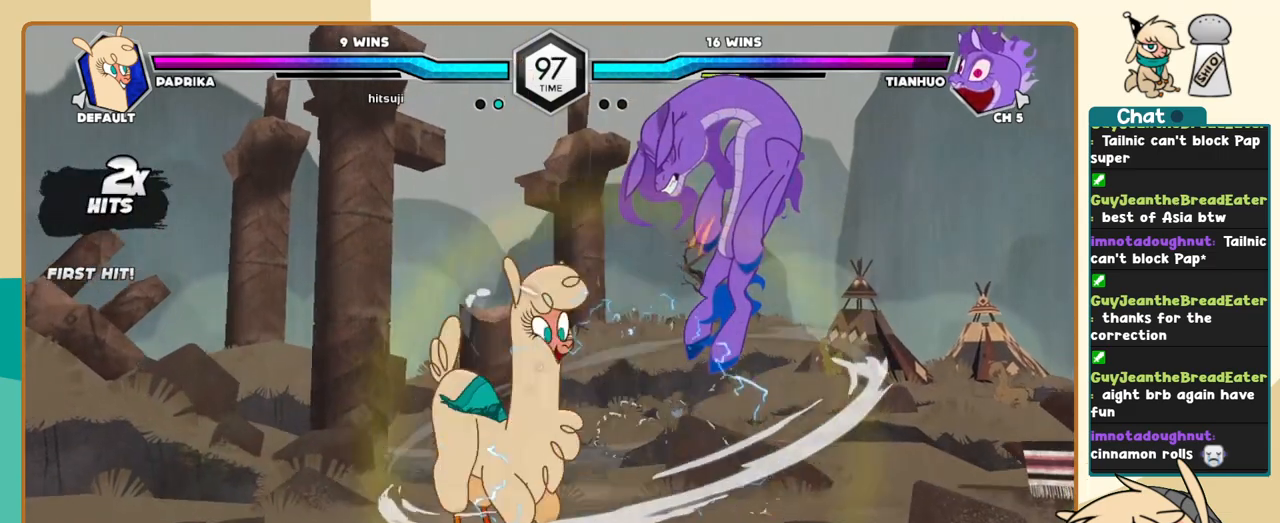
{"keys": ["c"], "events": [[33, "s", "up"], [467, "c", "down"]]}
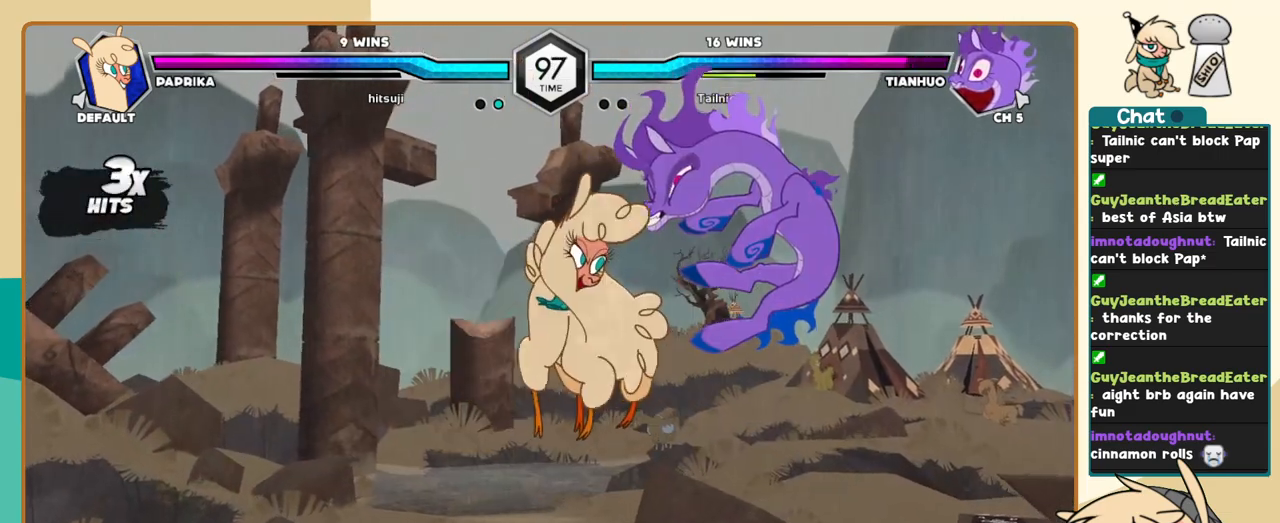
{"keys": ["j", "k"], "events": [[17, "c", "up"], [100, "j", "down"], [250, "k", "down"]]}
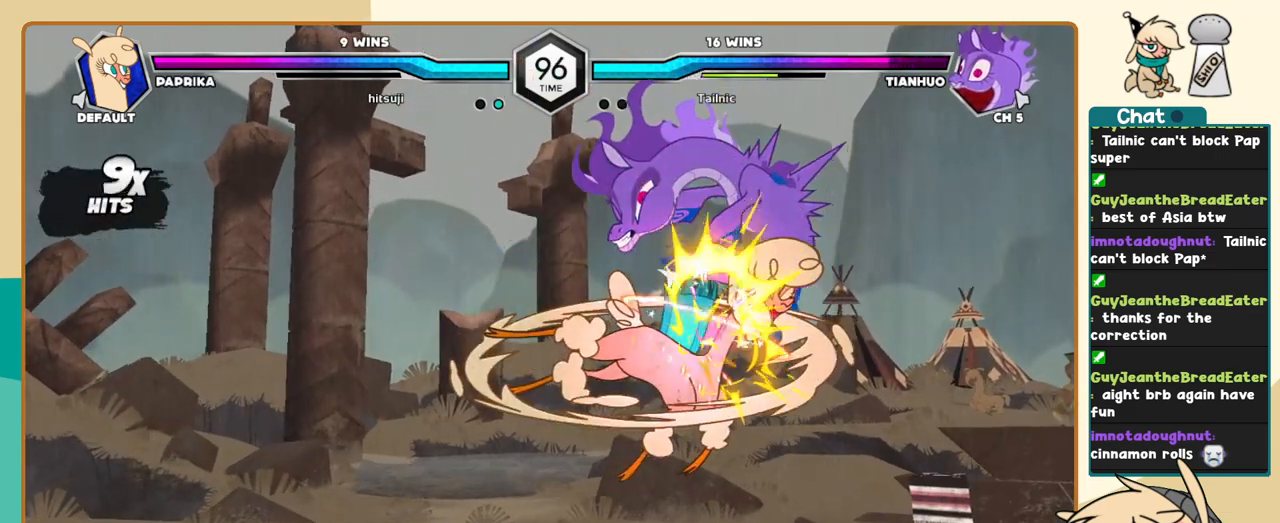
{"keys": ["j", "s"], "events": [[17, "k", "up"], [450, "s", "down"]]}
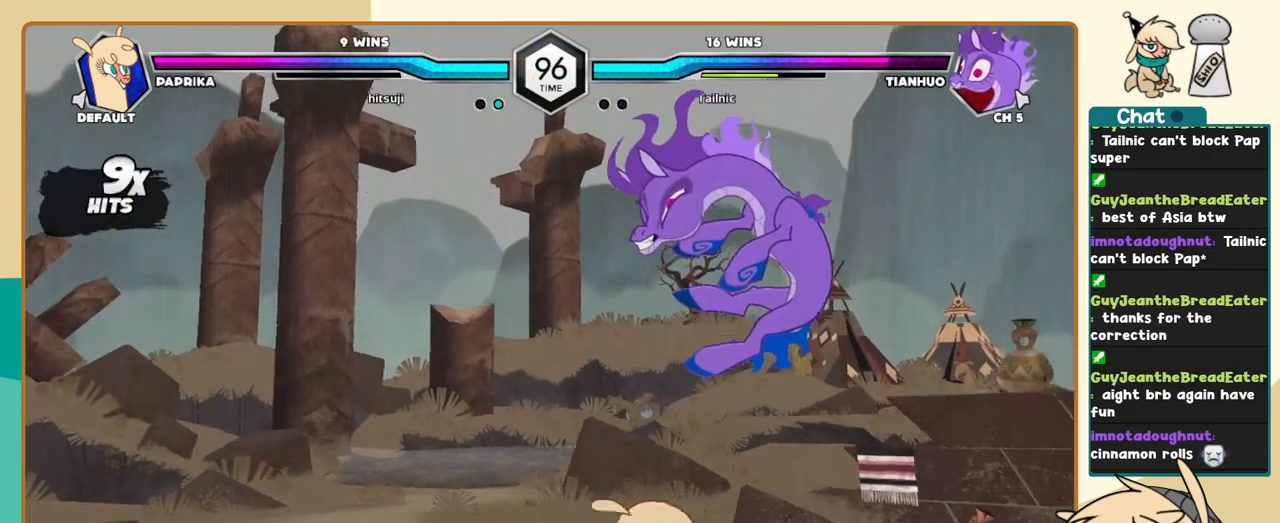
{"keys": ["l"], "events": [[33, "s", "up"], [83, "j", "up"], [83, "l", "down"], [233, "c", "down"], [283, "c", "up"]]}
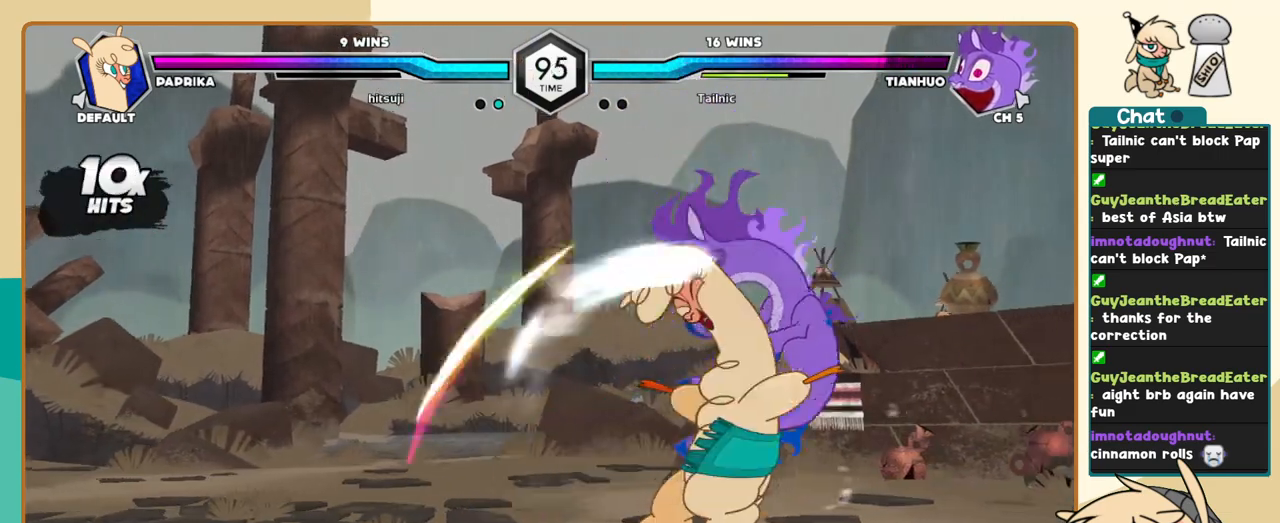
{"keys": ["l"], "events": [[200, "i", "down"], [300, "i", "up"]]}
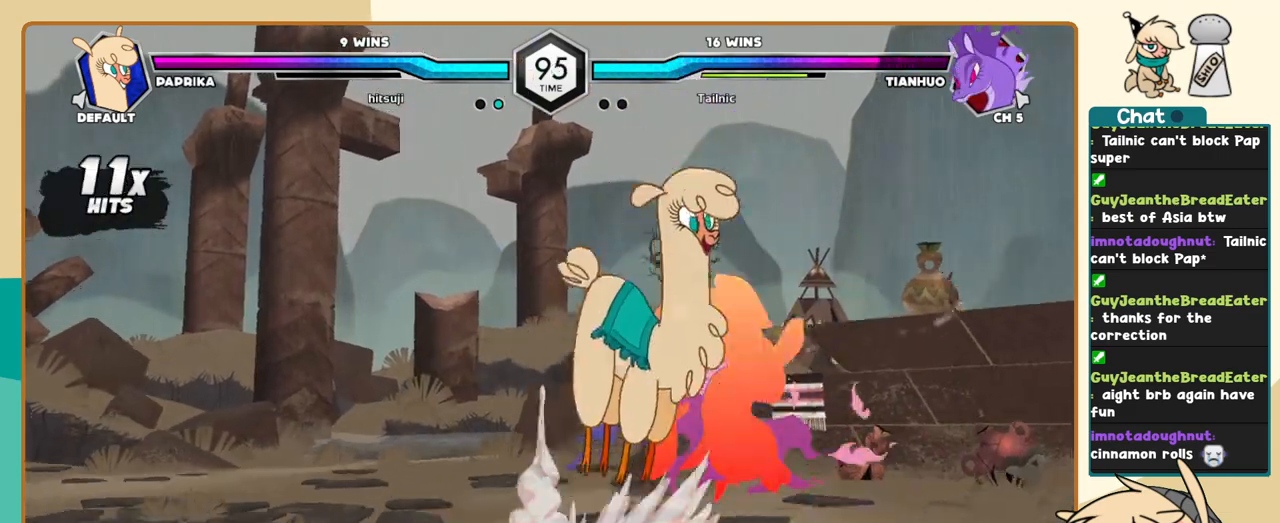
{"keys": ["k", "l"], "events": [[267, "a", "down"], [350, "a", "up"], [400, "k", "down"]]}
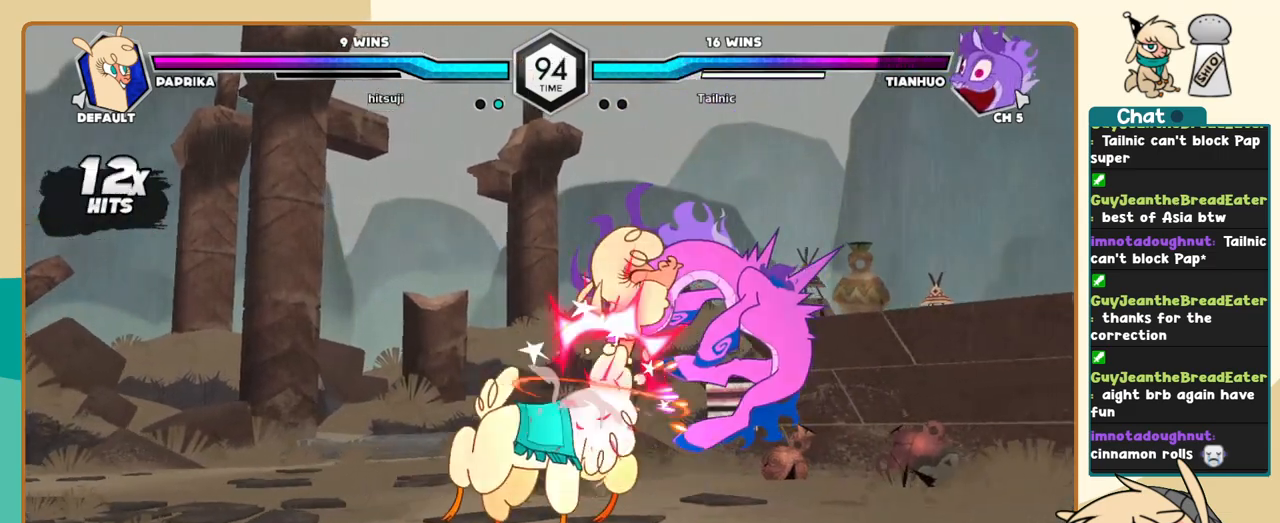
{"keys": [], "events": [[50, "z", "down"], [83, "z", "up"], [283, "l", "up"], [317, "k", "up"]]}
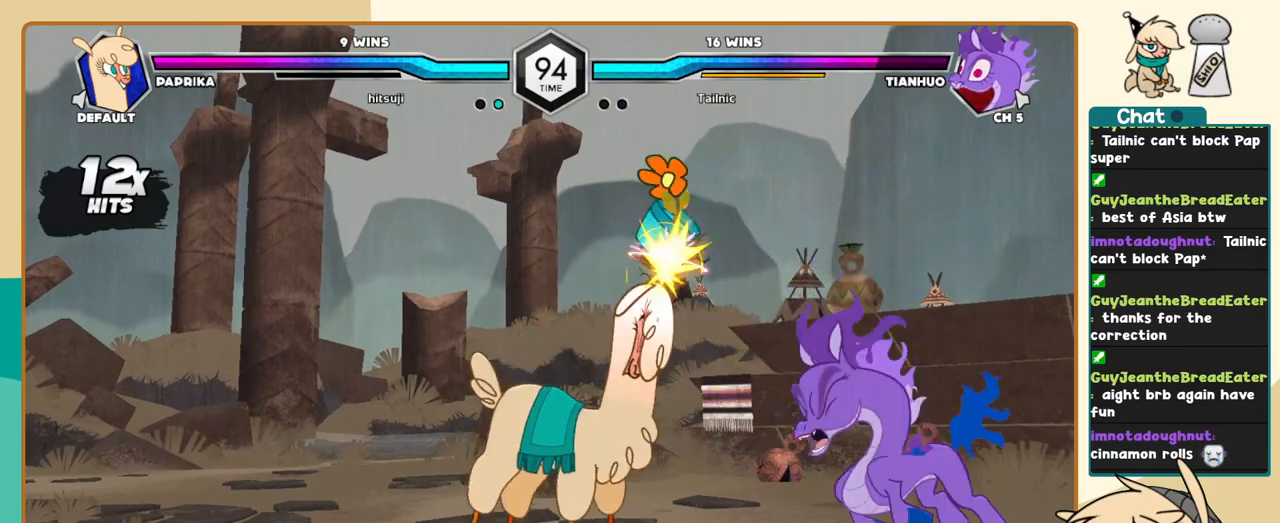
{"keys": [], "events": [[50, "l", "down"], [383, "l", "up"]]}
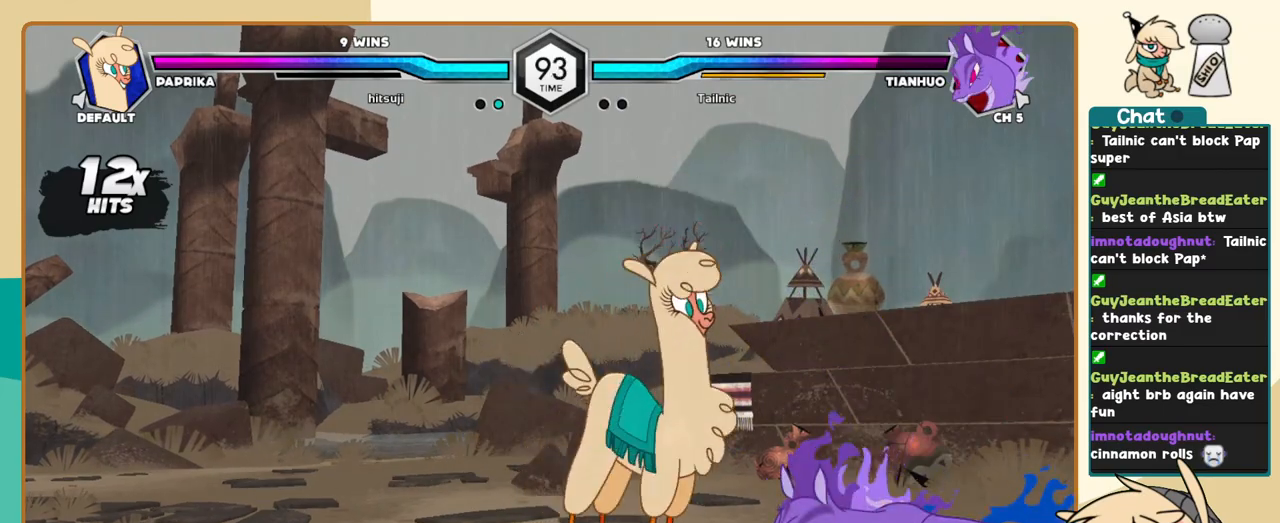
{"keys": ["k"], "events": [[400, "l", "down"], [500, "k", "down"], [500, "l", "up"]]}
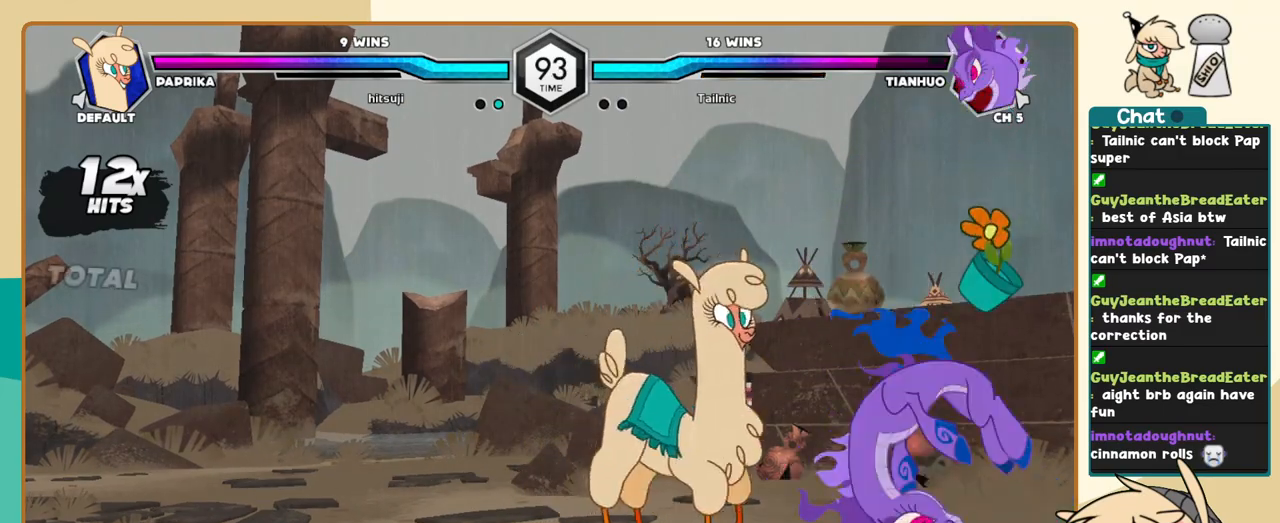
{"keys": ["j"], "events": [[50, "l", "down"], [83, "k", "up"], [133, "a", "down"], [133, "j", "down"], [133, "l", "up"], [183, "a", "up"]]}
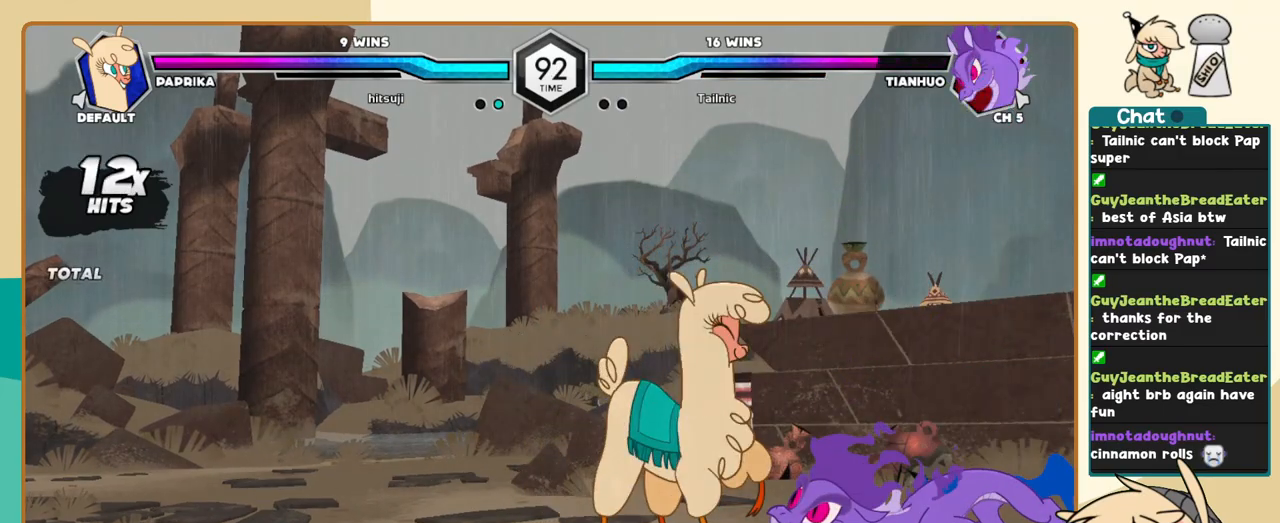
{"keys": ["j", "k"], "events": [[250, "s", "down"], [300, "k", "down"], [300, "s", "up"], [433, "c", "down"], [483, "c", "up"]]}
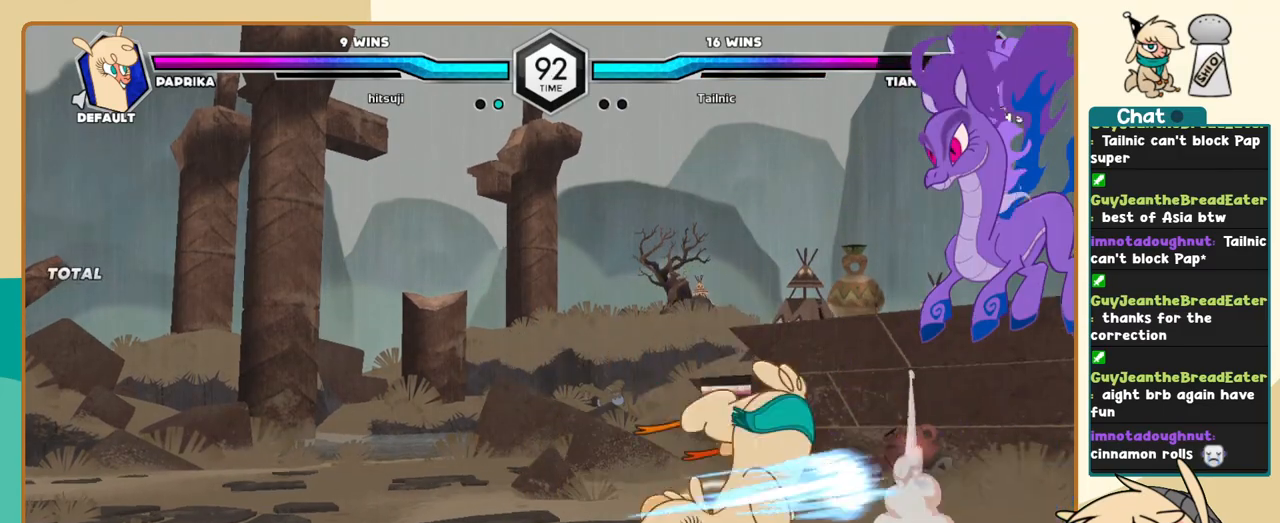
{"keys": ["j"], "events": [[300, "k", "up"]]}
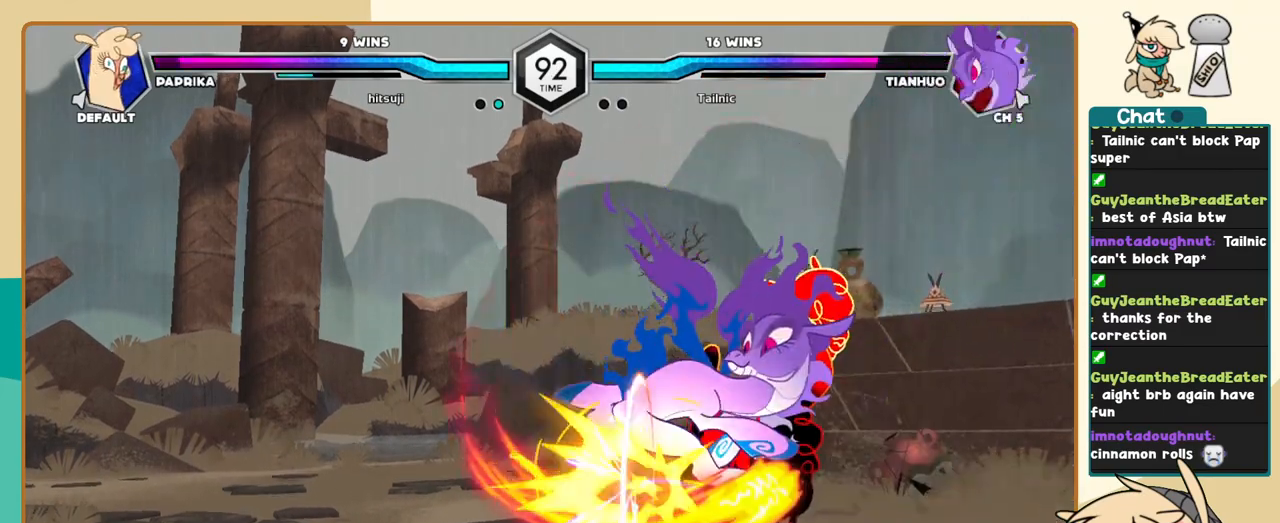
{"keys": ["l"], "events": [[33, "j", "up"], [83, "l", "down"]]}
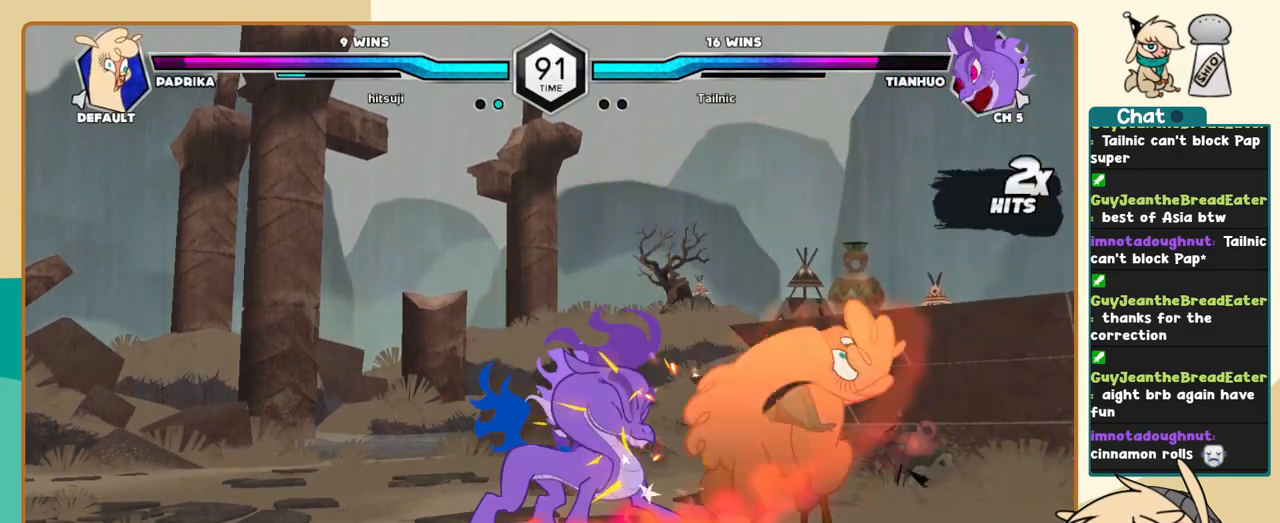
{"keys": ["k", "l"], "events": [[200, "k", "down"]]}
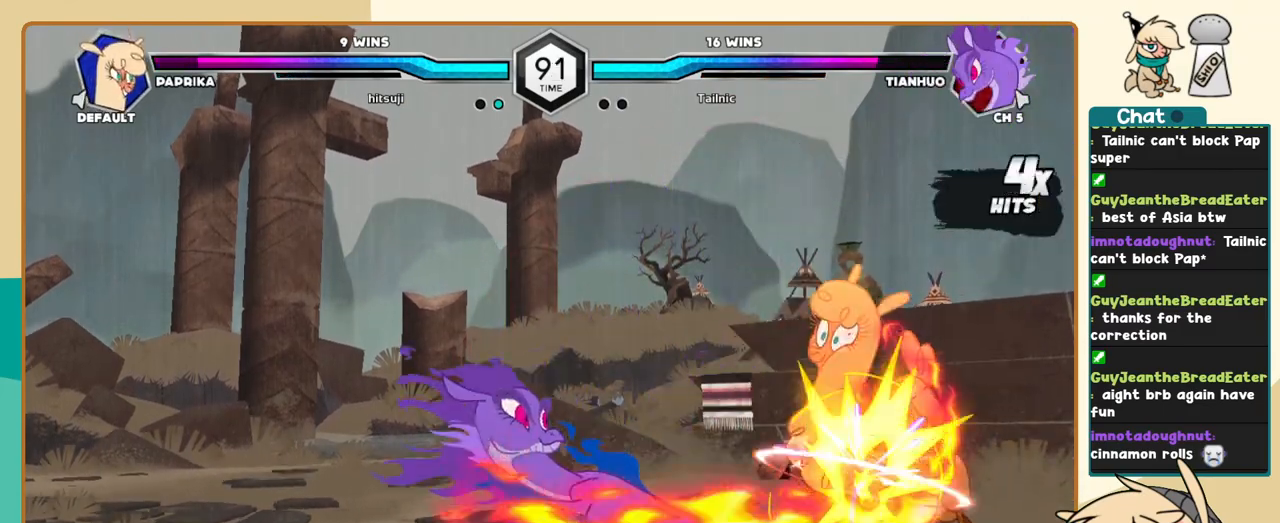
{"keys": ["j"], "events": [[350, "j", "down"], [350, "k", "up"], [350, "l", "up"]]}